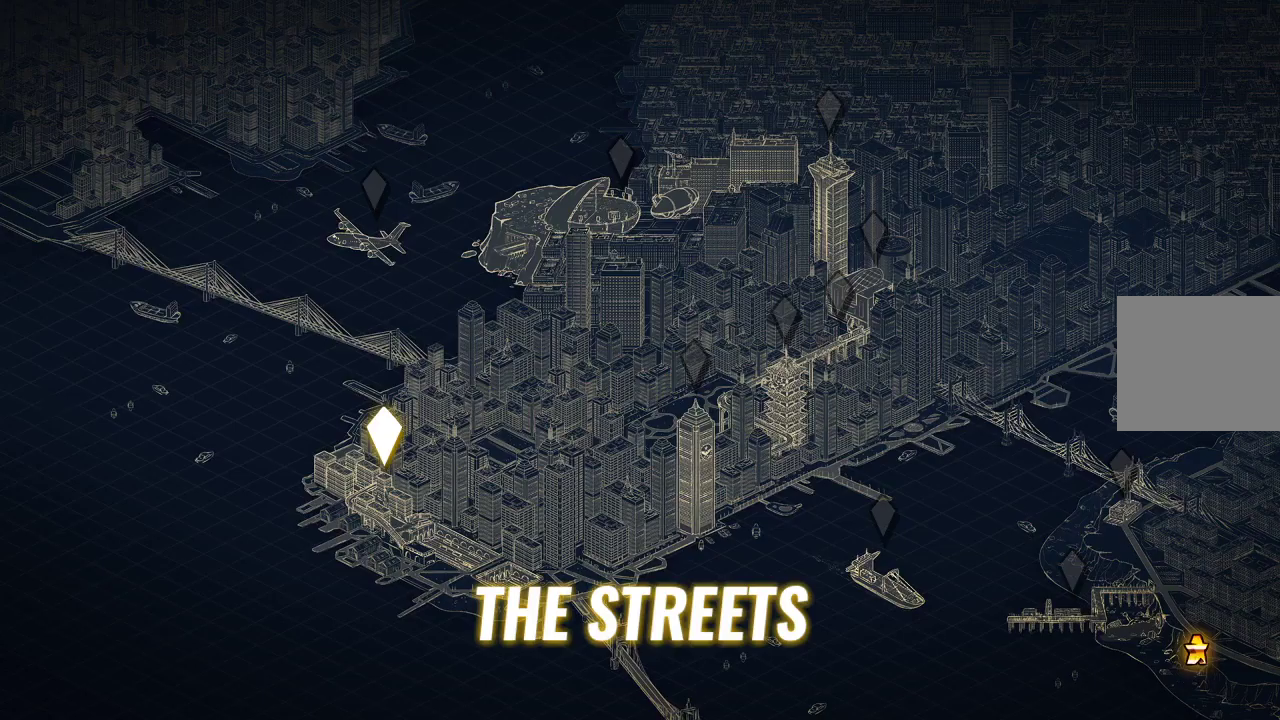
Gameplay with a controller (PlayStation layout); each line is a JSON object with the inputs held at the frame after it. "events" lists button and stick changes between this image and that frame as [ms after this image, input, new state], when the widget could be followed in between.
{"buttons": [], "left_stick": "center", "right_stick": "center", "events": []}
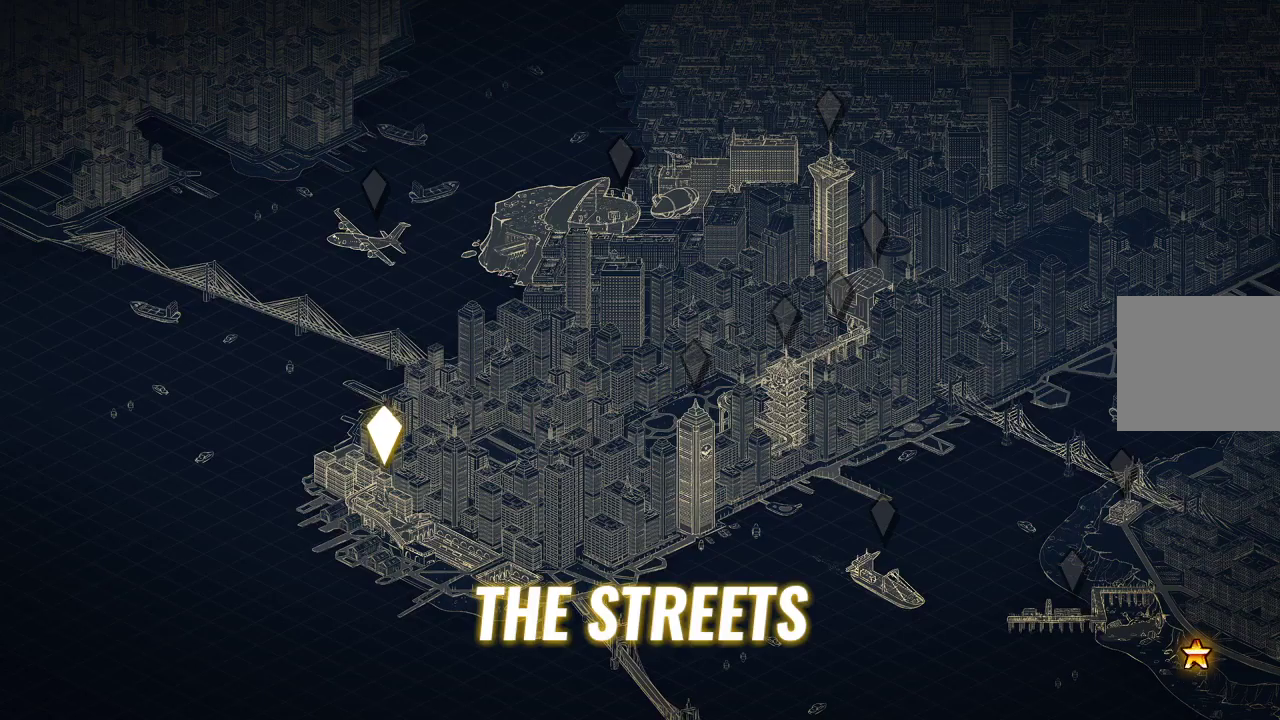
{"buttons": [], "left_stick": "center", "right_stick": "center", "events": []}
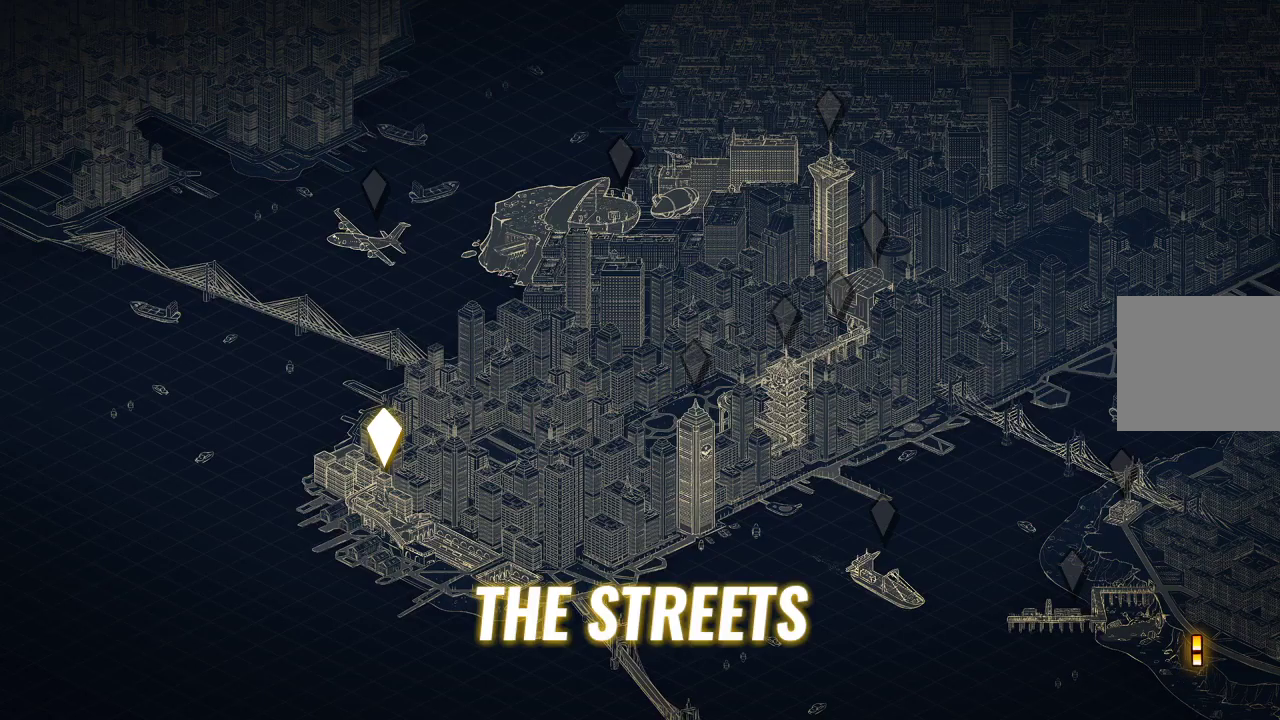
{"buttons": [], "left_stick": "center", "right_stick": "center", "events": []}
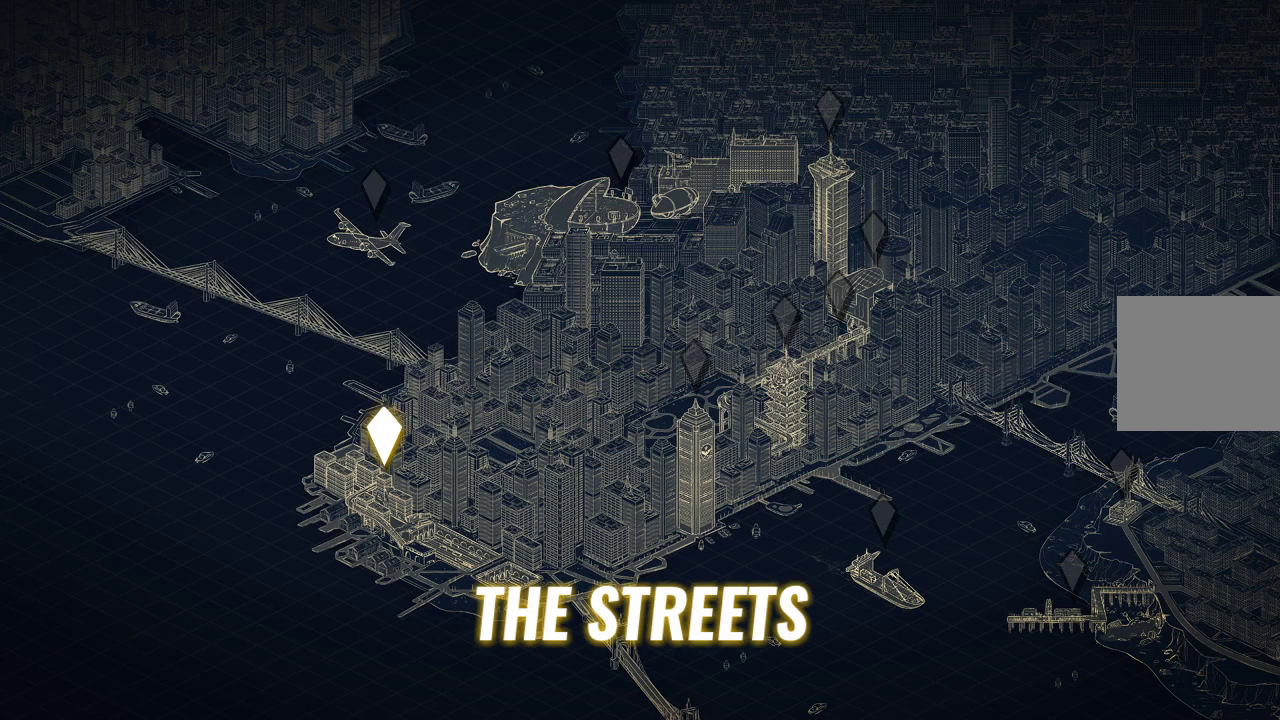
{"buttons": [], "left_stick": "center", "right_stick": "center", "events": []}
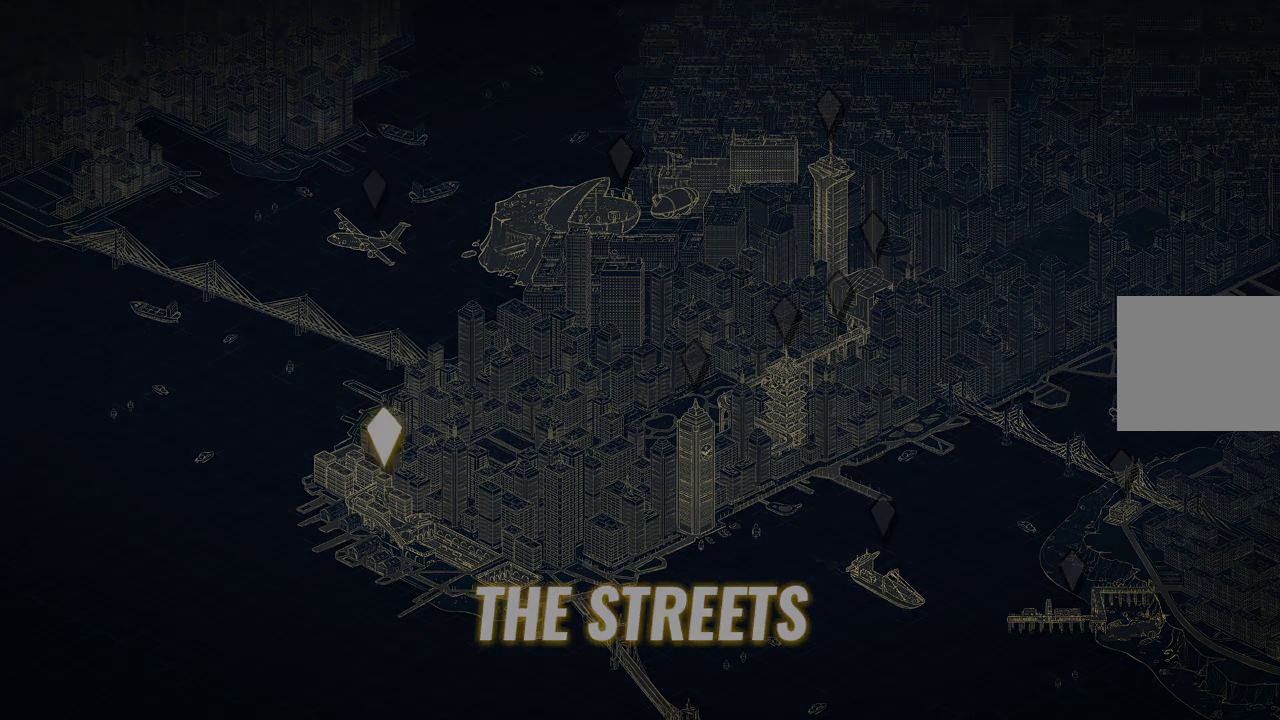
{"buttons": [], "left_stick": "center", "right_stick": "center", "events": []}
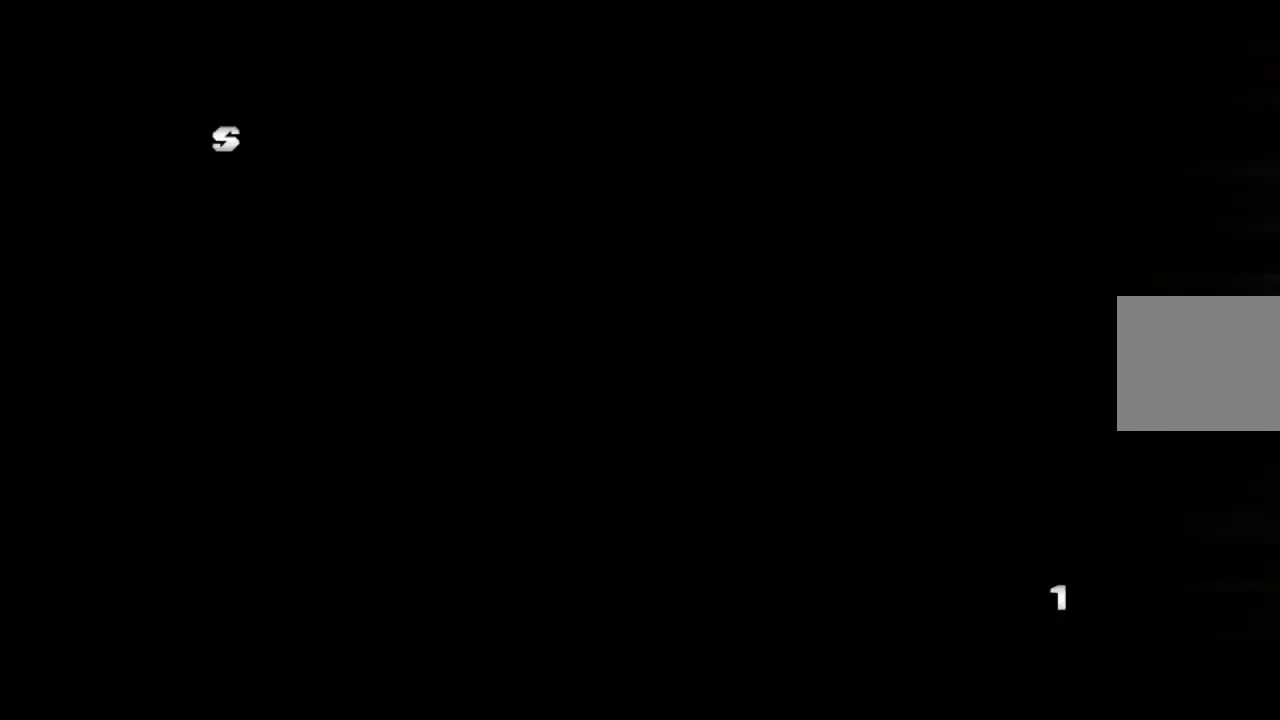
{"buttons": ["DPAD_RIGHT"], "left_stick": "center", "right_stick": "center", "events": [[433, "DPAD_RIGHT", "down"]]}
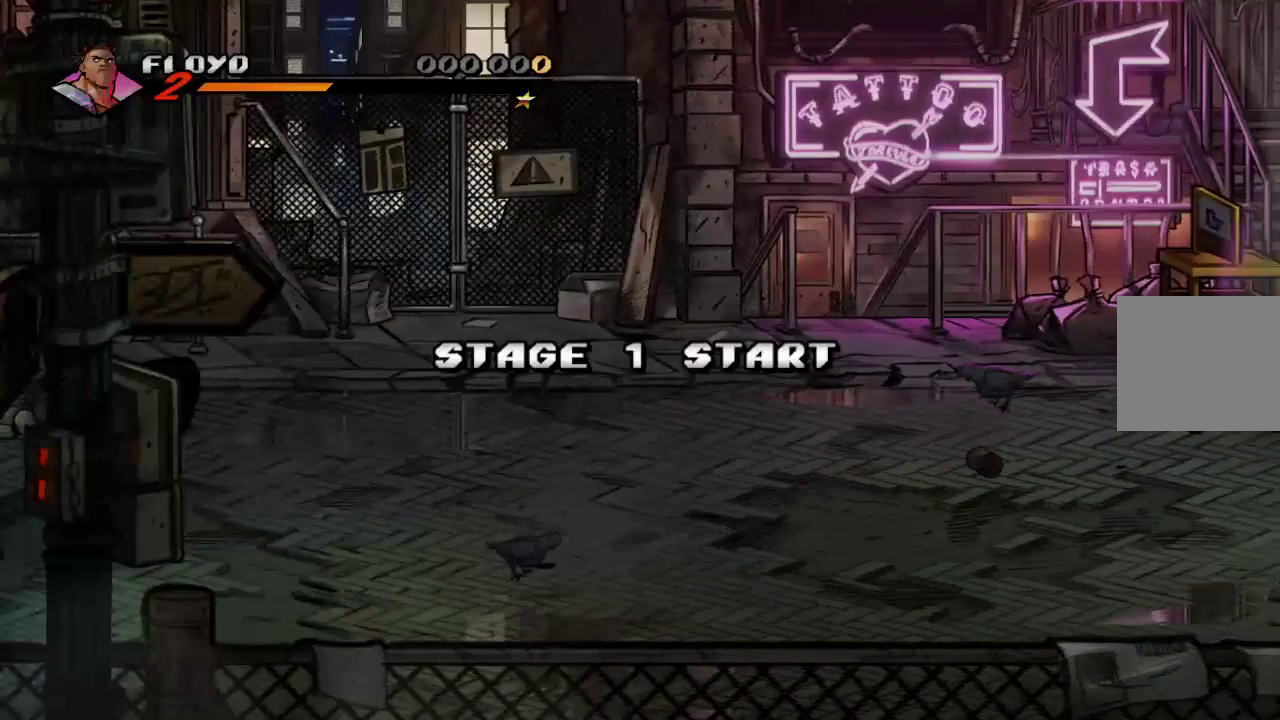
{"buttons": ["DPAD_RIGHT"], "left_stick": "center", "right_stick": "center", "events": [[67, "DPAD_RIGHT", "up"], [367, "DPAD_RIGHT", "down"]]}
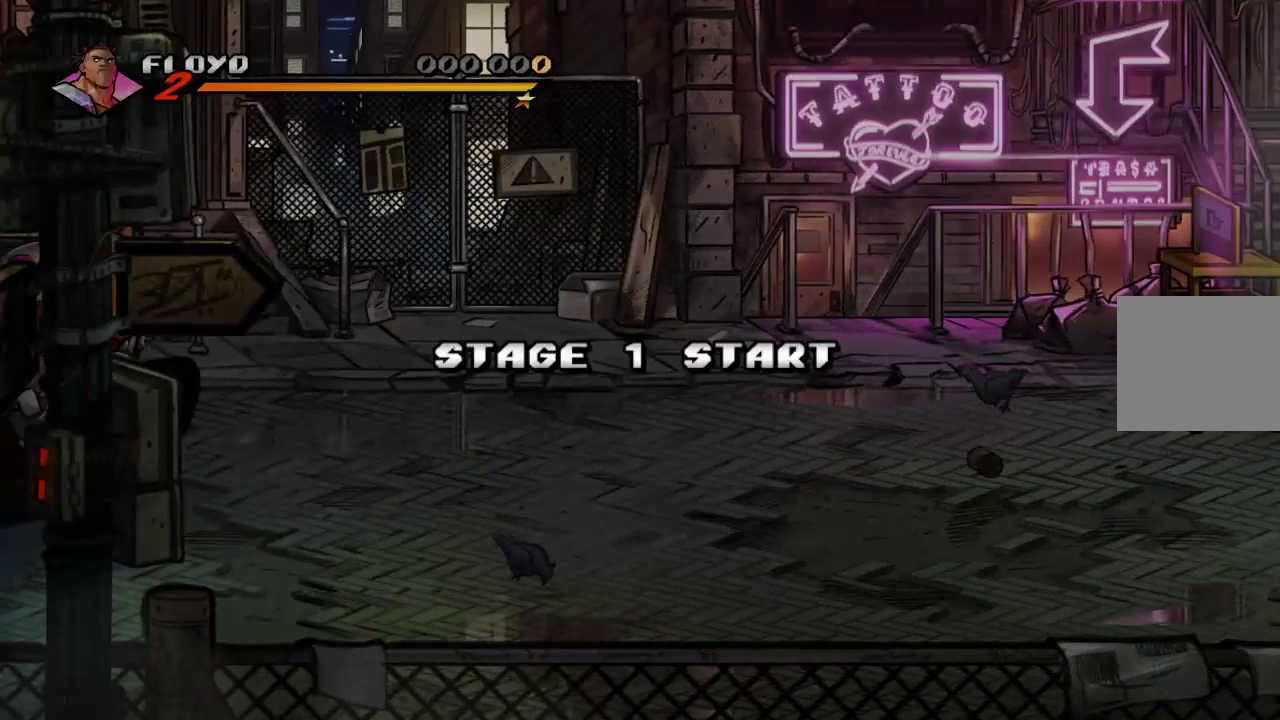
{"buttons": [], "left_stick": "center", "right_stick": "center", "events": [[133, "DPAD_RIGHT", "up"]]}
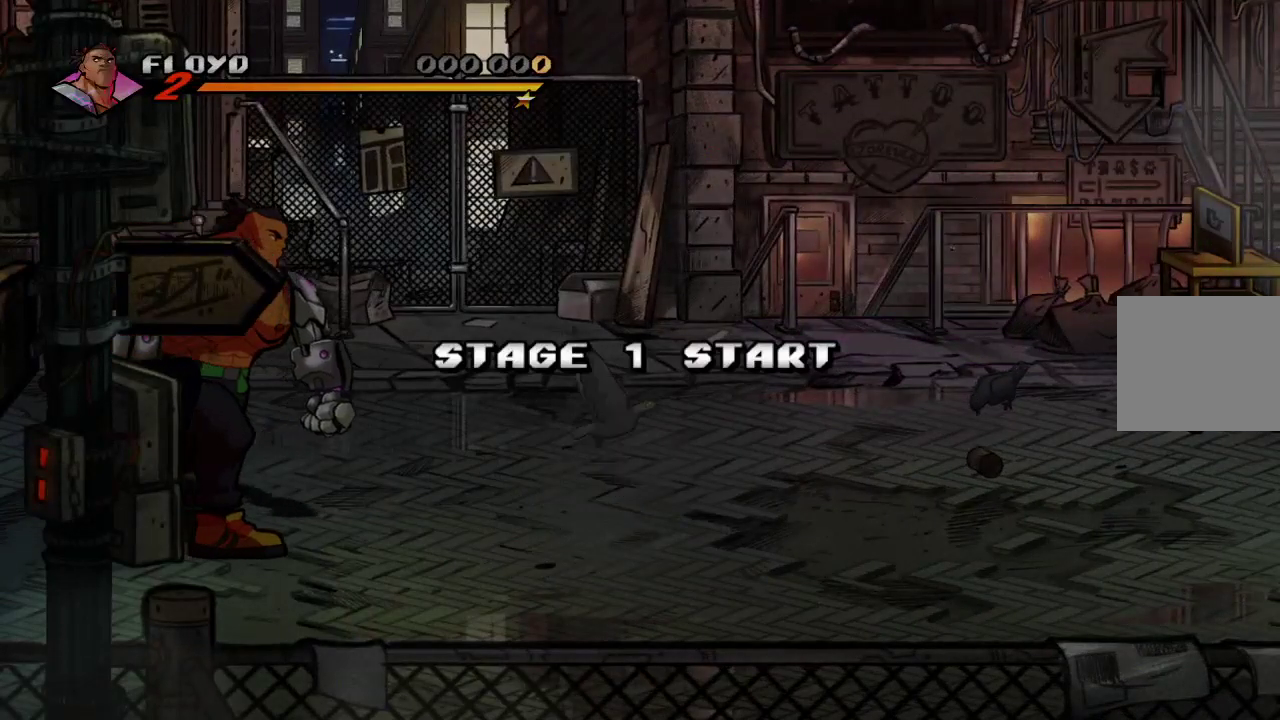
{"buttons": [], "left_stick": "center", "right_stick": "center", "events": [[167, "DPAD_RIGHT", "down"], [400, "DPAD_RIGHT", "up"]]}
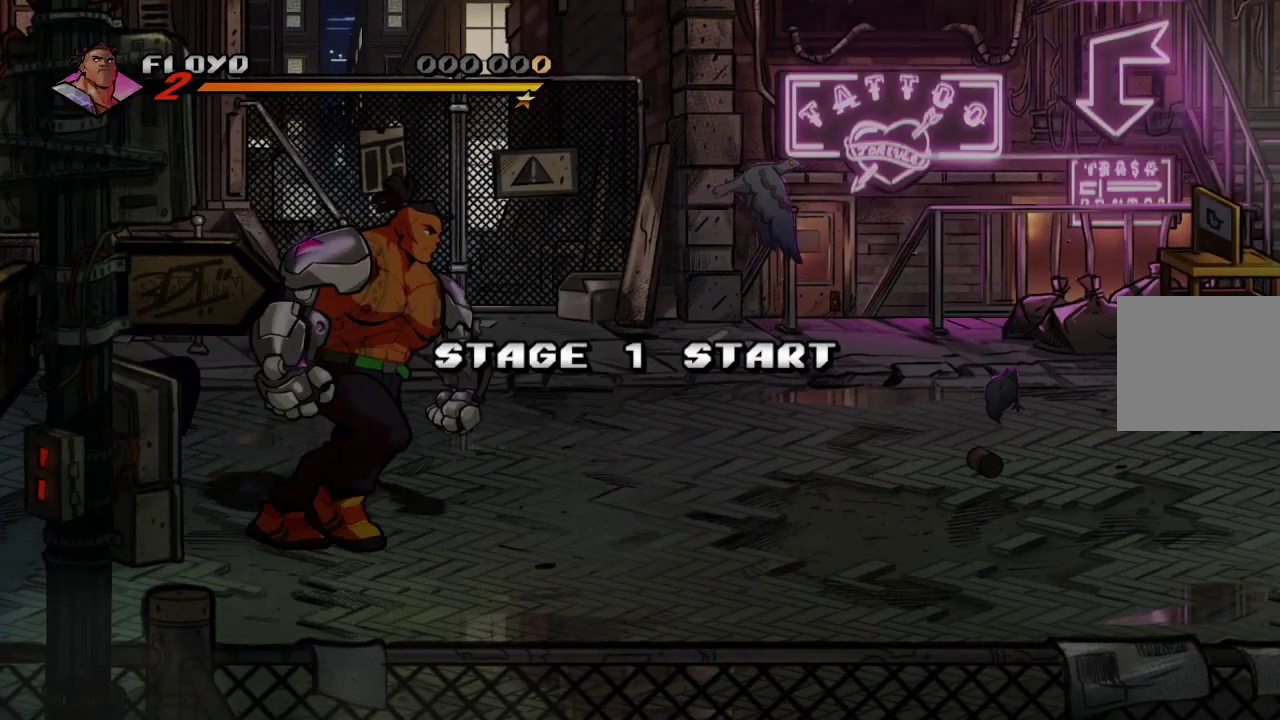
{"buttons": [], "left_stick": "right", "right_stick": "center", "events": [[300, "left_stick", "right"]]}
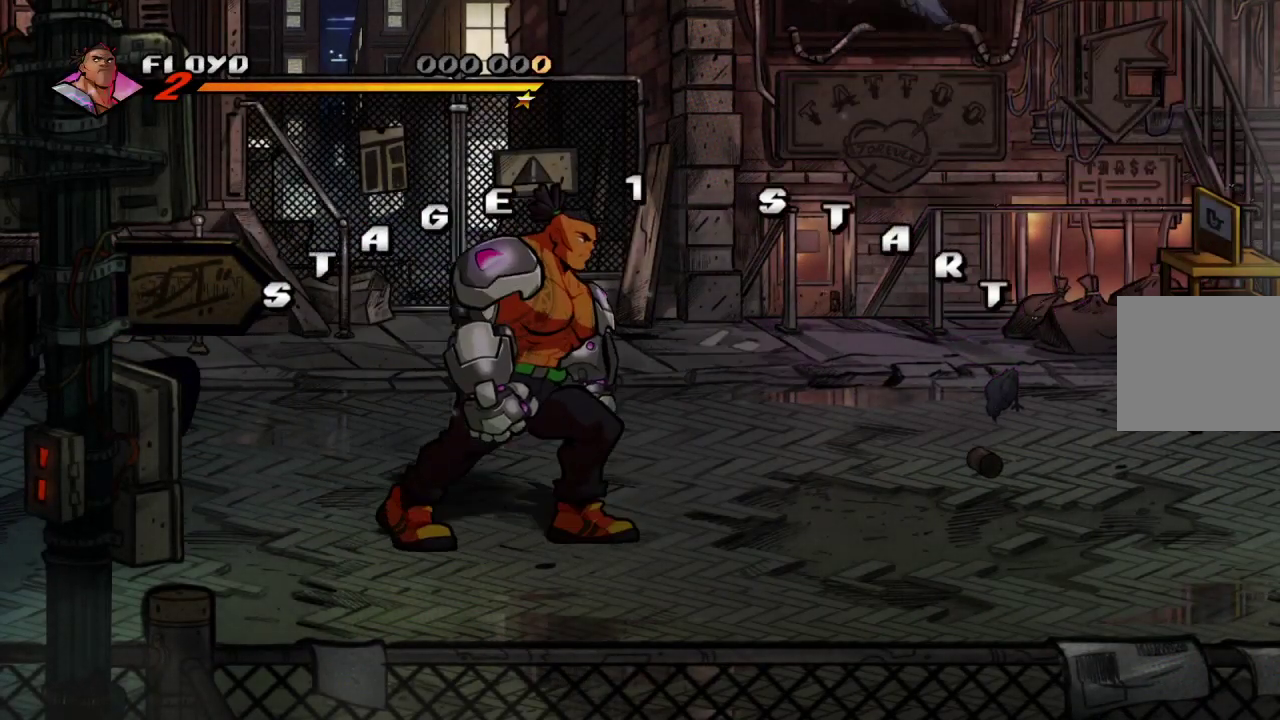
{"buttons": [], "left_stick": "up-right", "right_stick": "center", "events": [[333, "left_stick", "up-right"]]}
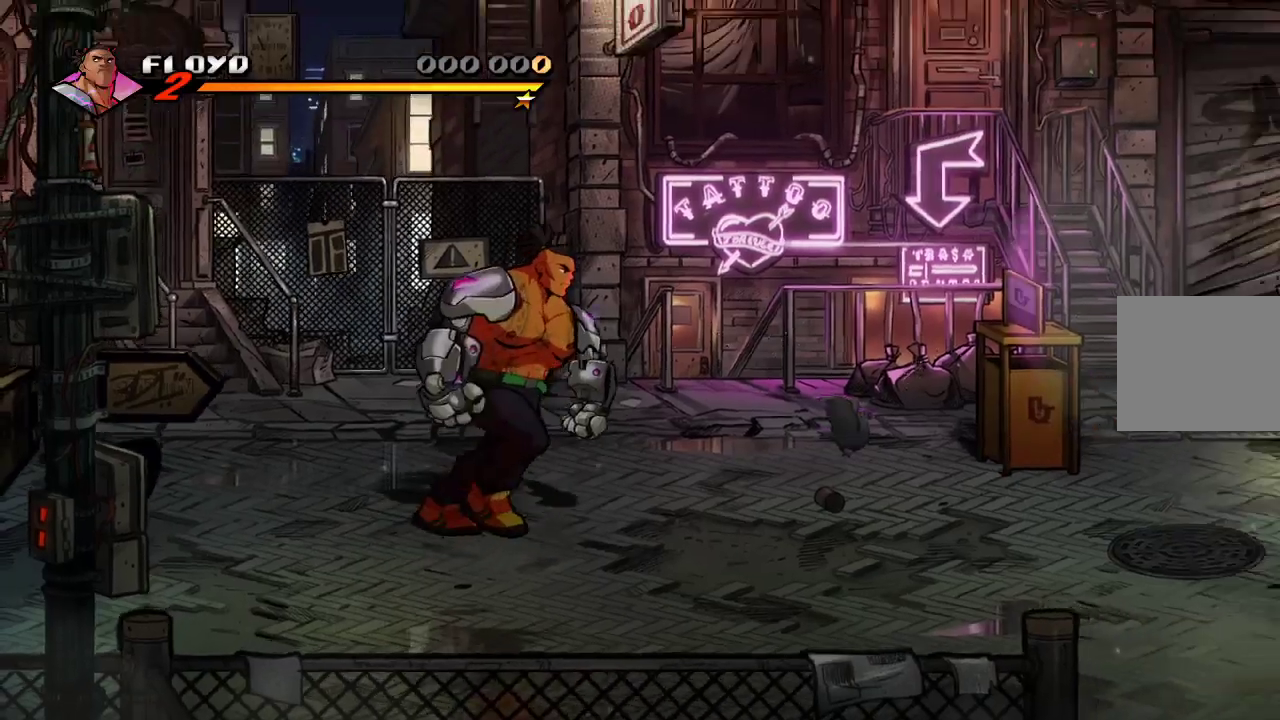
{"buttons": [], "left_stick": "right", "right_stick": "center"}
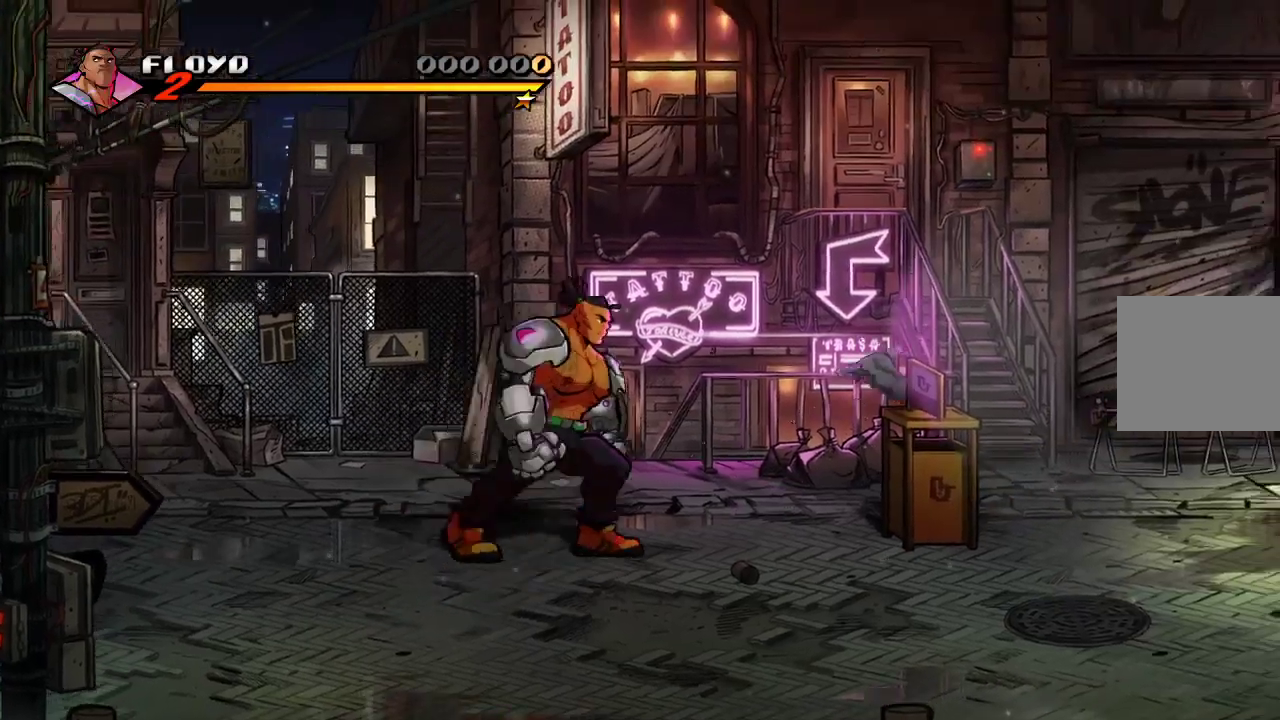
{"buttons": [], "left_stick": "right", "right_stick": "center", "events": []}
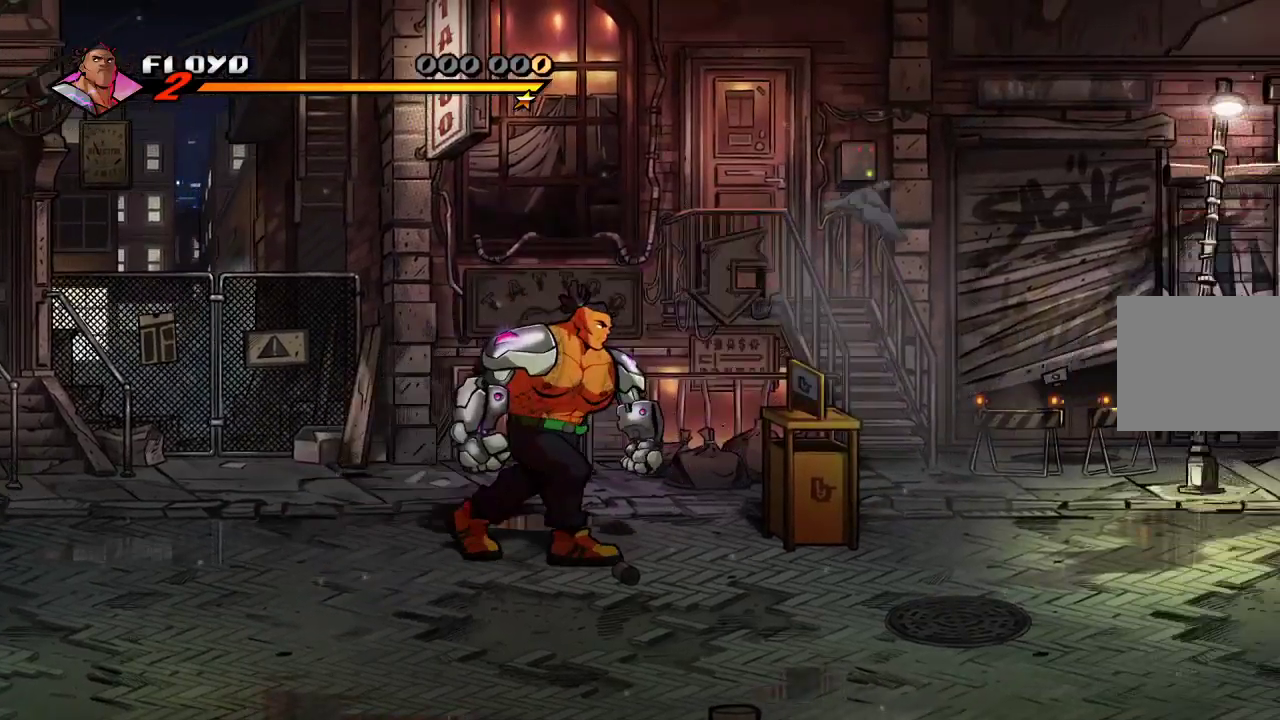
{"buttons": ["SQUARE"], "left_stick": "right", "right_stick": "center", "events": [[433, "SQUARE", "down"]]}
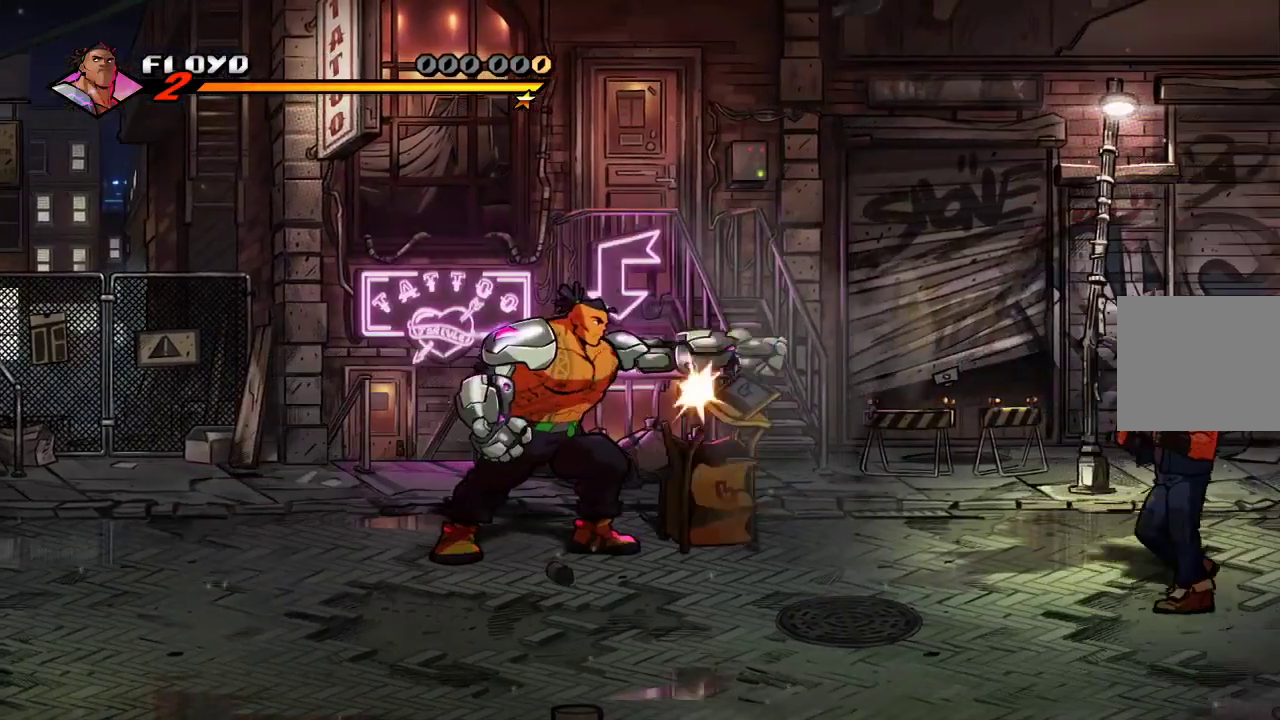
{"buttons": [], "left_stick": "right", "right_stick": "center", "events": [[33, "SQUARE", "up"]]}
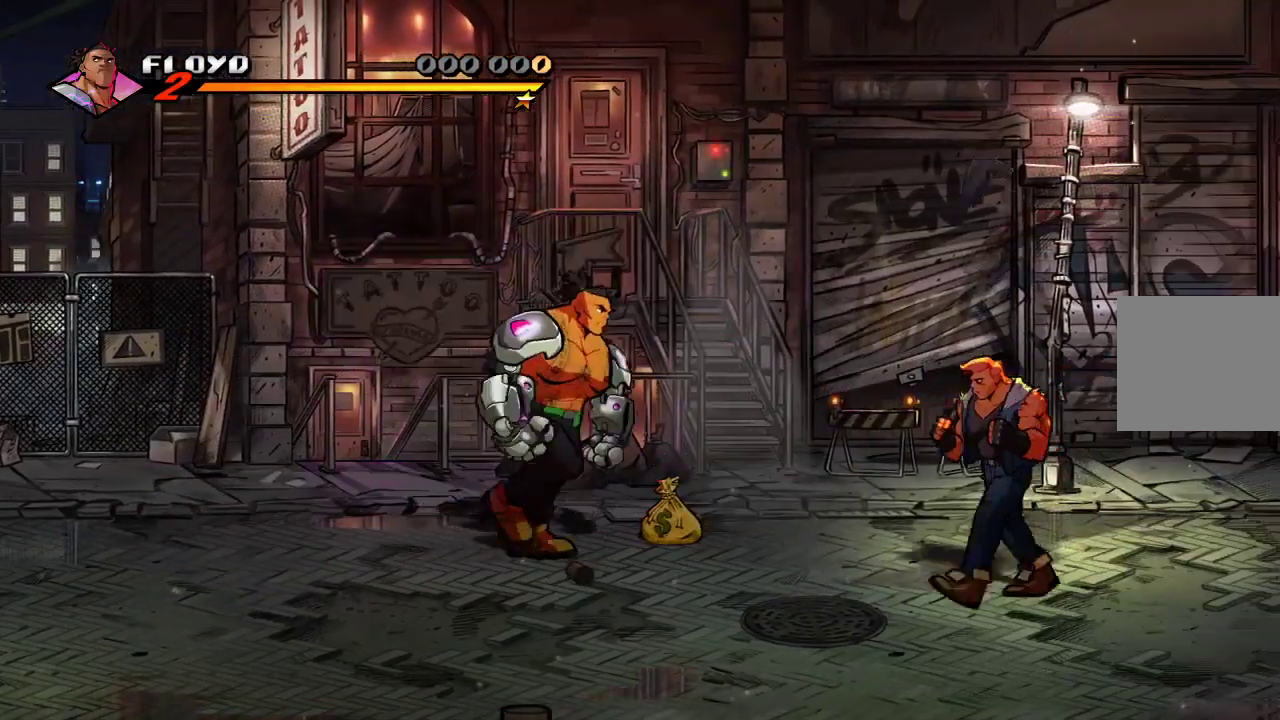
{"buttons": [], "left_stick": "right", "right_stick": "center", "events": []}
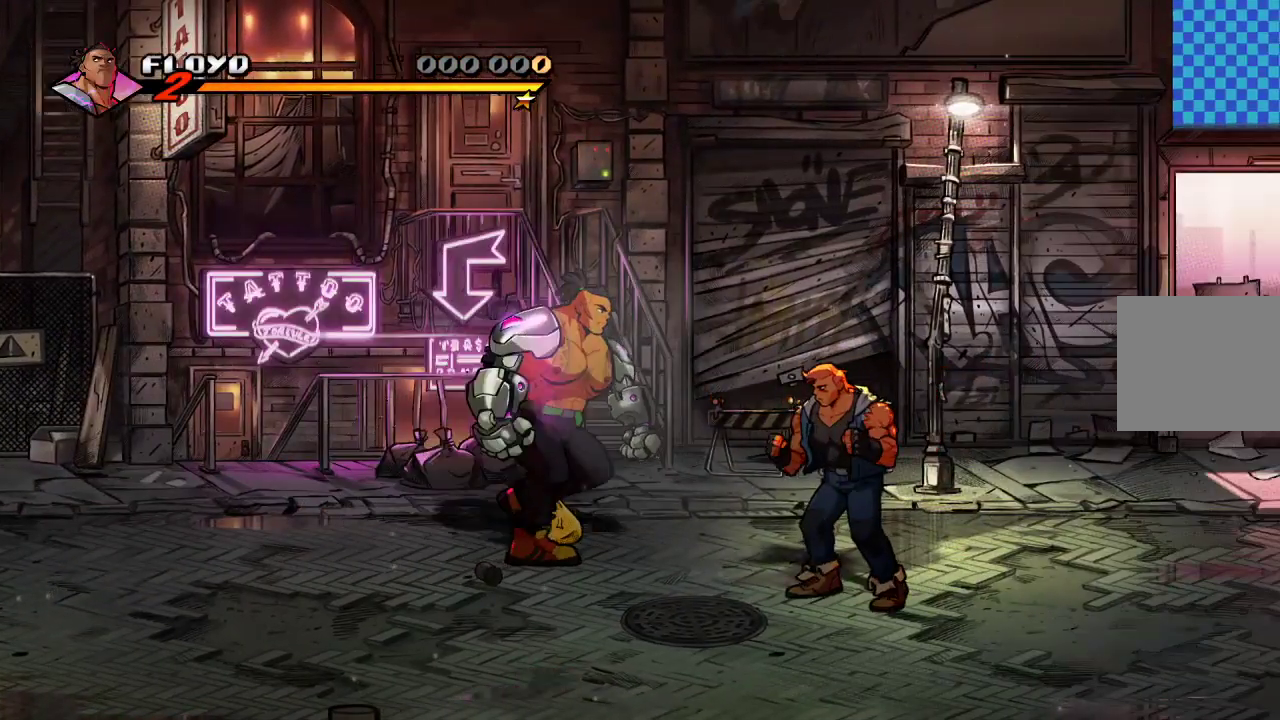
{"buttons": ["SQUARE"], "left_stick": "center", "right_stick": "center", "events": [[233, "left_stick", "down-right"], [400, "left_stick", "right"], [433, "SQUARE", "down"], [500, "left_stick", "center"]]}
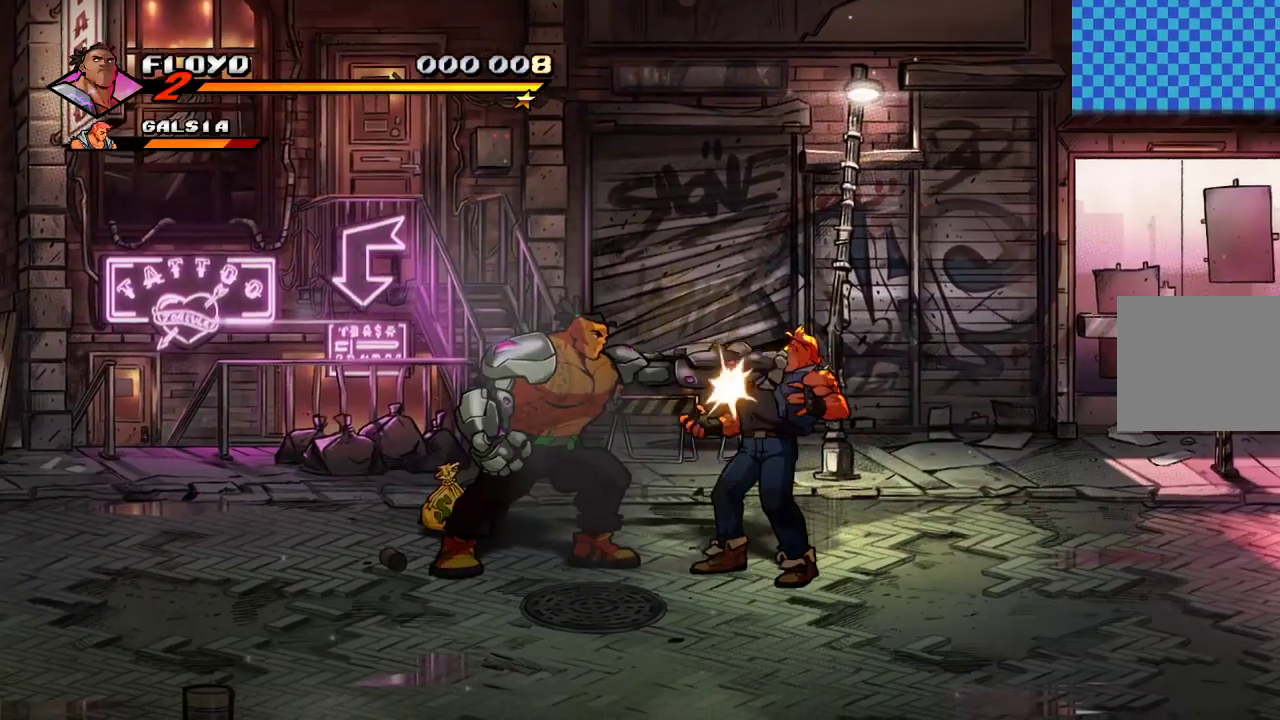
{"buttons": ["SQUARE"], "left_stick": "center", "right_stick": "center", "events": [[33, "SQUARE", "up"], [133, "SQUARE", "down"], [200, "SQUARE", "up"], [267, "SQUARE", "down"], [333, "SQUARE", "up"], [433, "SQUARE", "down"]]}
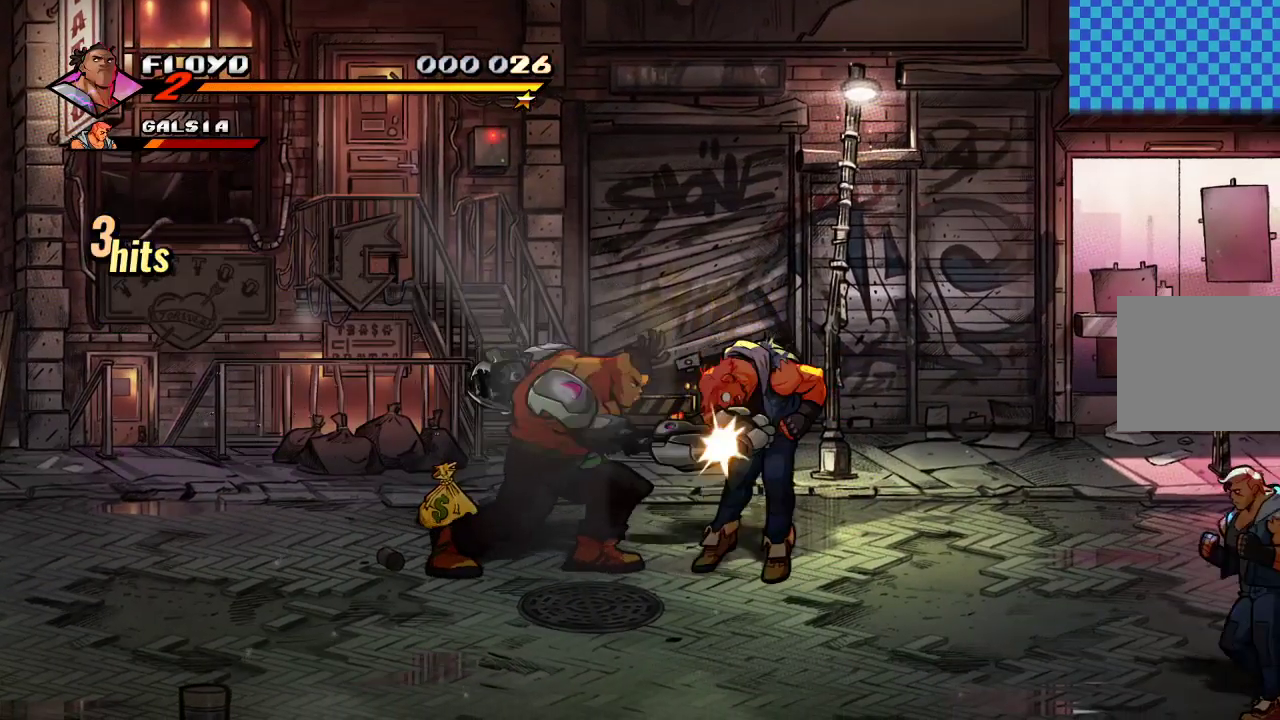
{"buttons": [], "left_stick": "center", "right_stick": "center", "events": [[33, "SQUARE", "up"], [100, "SQUARE", "down"], [200, "SQUARE", "up"], [267, "SQUARE", "down"], [333, "SQUARE", "up"], [400, "SQUARE", "down"], [467, "SQUARE", "up"]]}
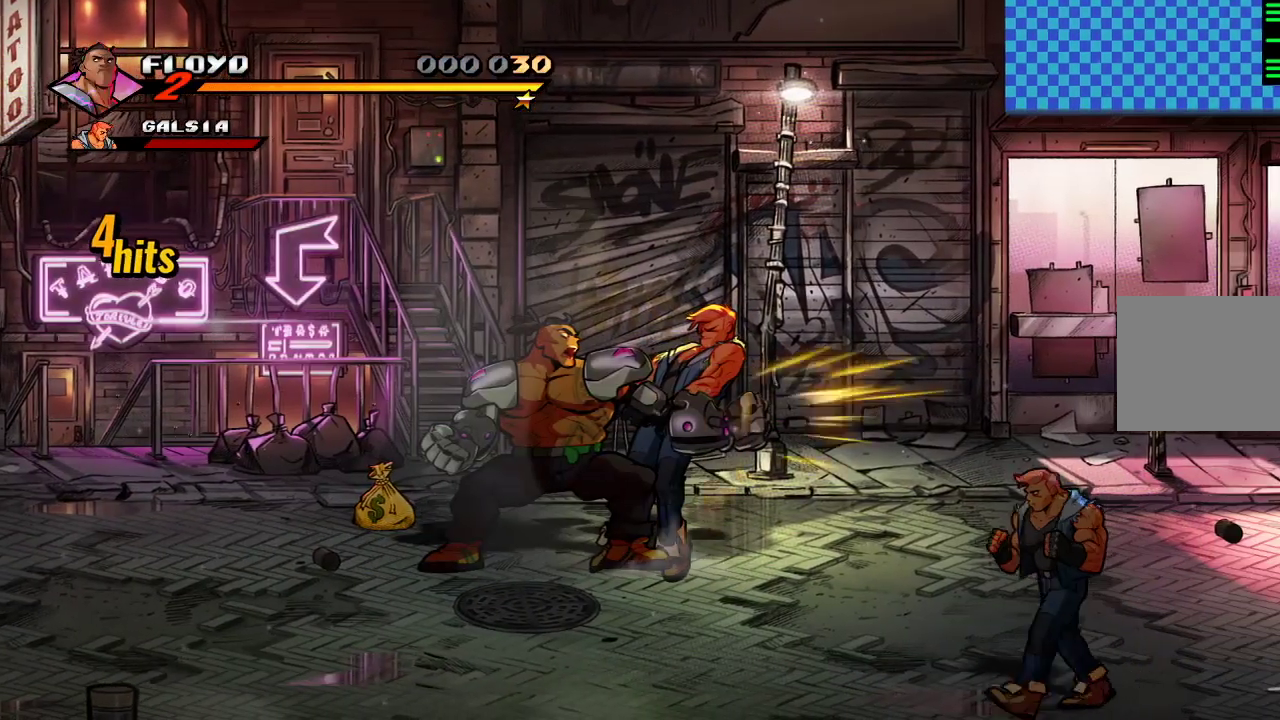
{"buttons": ["SQUARE"], "left_stick": "center", "right_stick": "center", "events": [[133, "SQUARE", "down"], [200, "SQUARE", "up"], [233, "SQUARE", "down"], [300, "SQUARE", "up"], [333, "SQUARE", "down"], [400, "SQUARE", "up"], [433, "SQUARE", "down"]]}
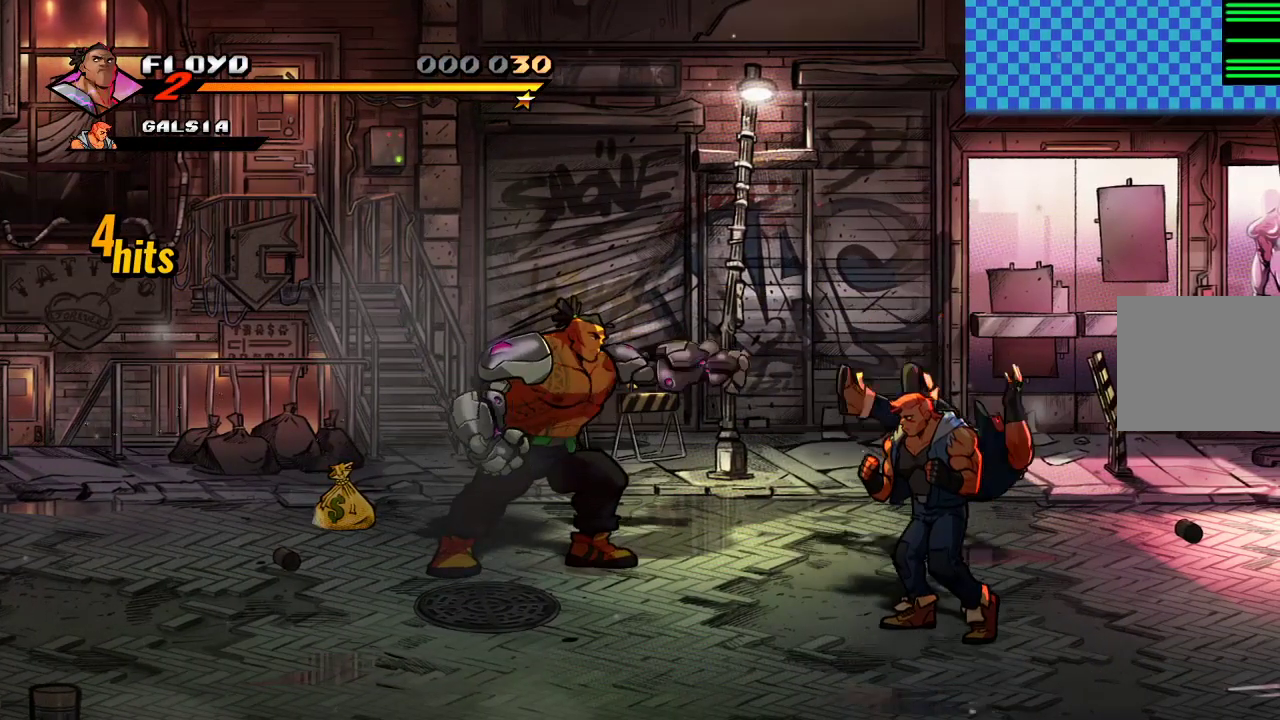
{"buttons": [], "left_stick": "left", "right_stick": "center", "events": [[33, "SQUARE", "up"], [333, "left_stick", "left"]]}
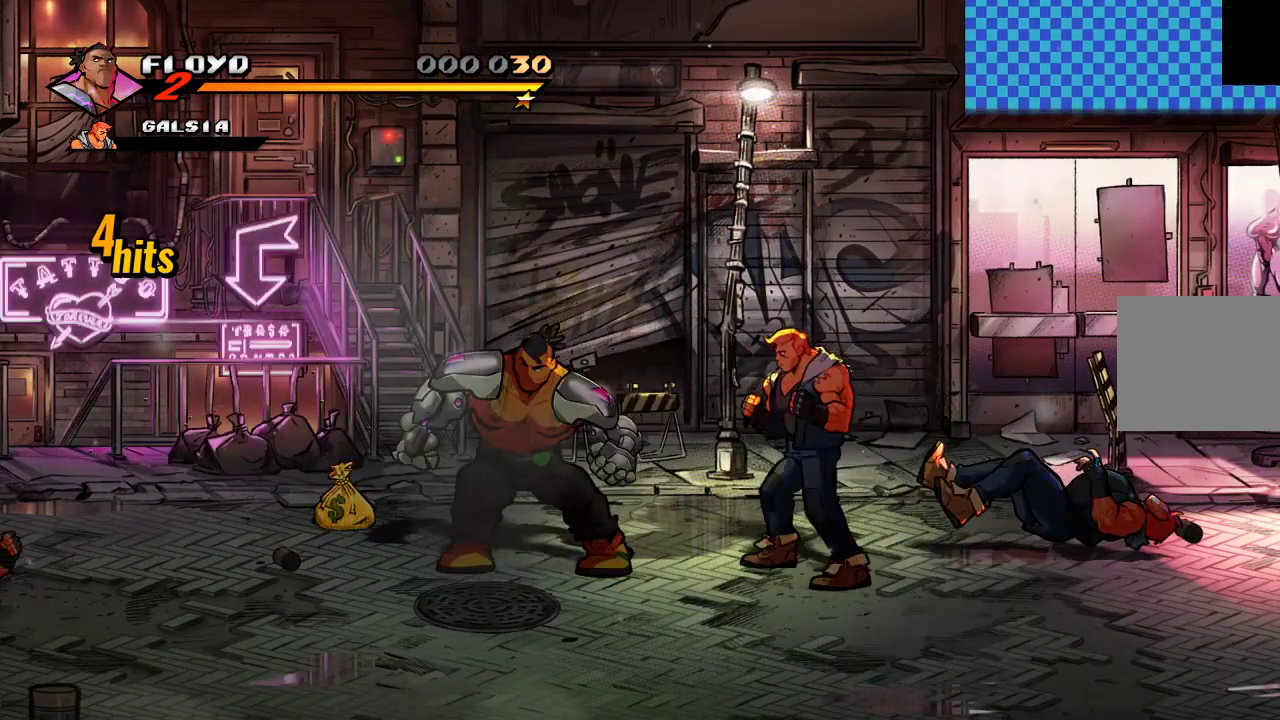
{"buttons": [], "left_stick": "left", "right_stick": "center", "events": []}
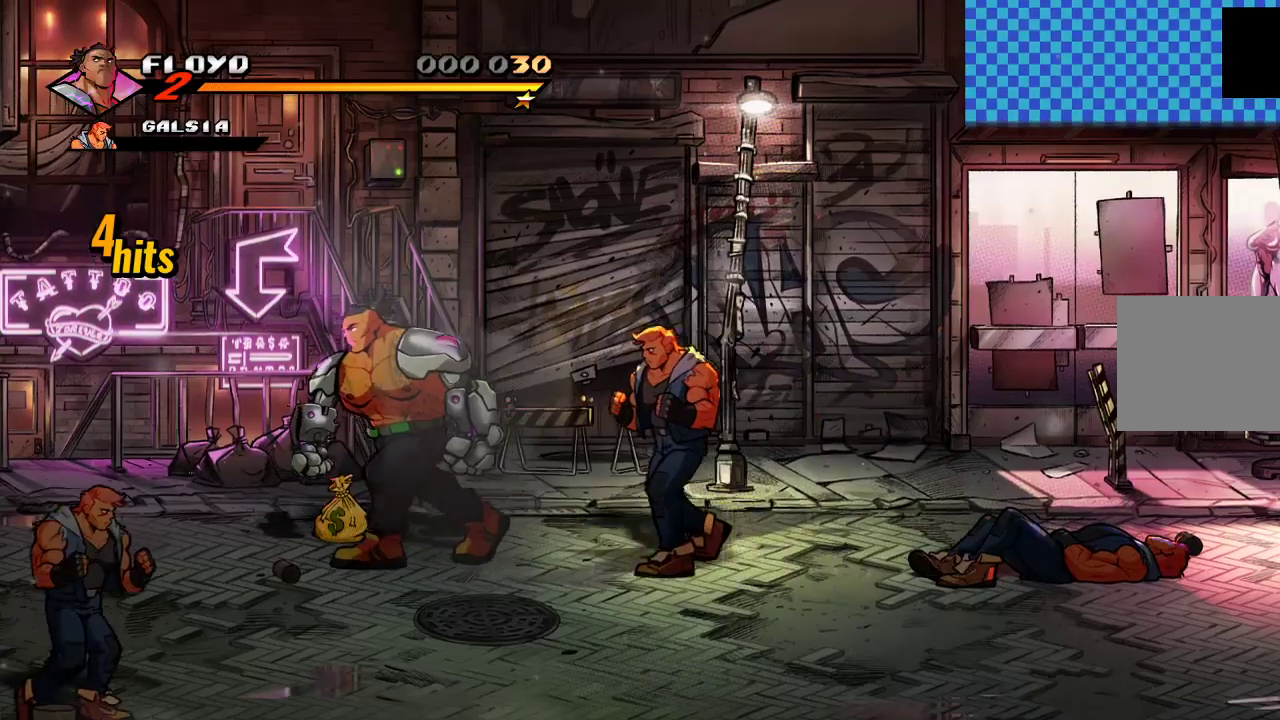
{"buttons": ["SQUARE"], "left_stick": "center", "right_stick": "center", "events": [[133, "left_stick", "right"], [200, "SQUARE", "down"], [300, "SQUARE", "up"], [333, "left_stick", "center"], [367, "SQUARE", "down"], [433, "SQUARE", "up"], [500, "SQUARE", "down"]]}
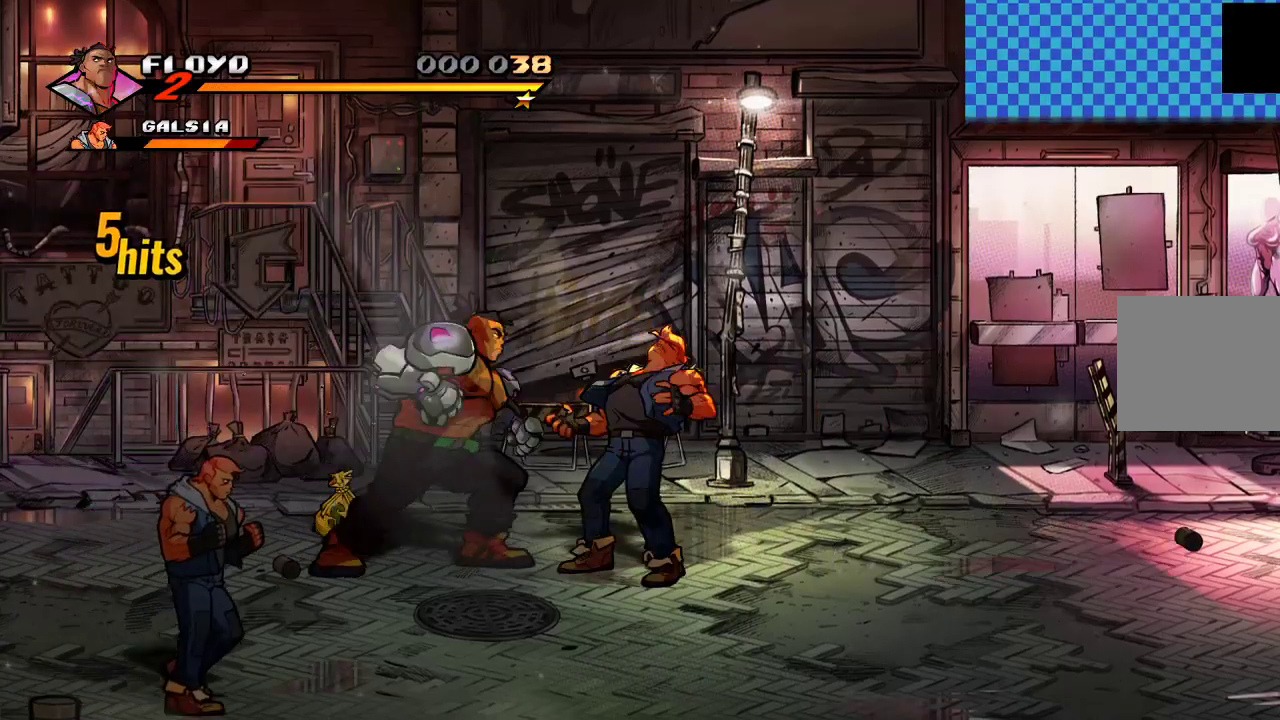
{"buttons": [], "left_stick": "center", "right_stick": "center", "events": [[100, "SQUARE", "up"], [167, "SQUARE", "down"], [233, "SQUARE", "up"], [333, "SQUARE", "down"], [367, "SQUARE", "up"], [467, "SQUARE", "down"], [500, "SQUARE", "up"]]}
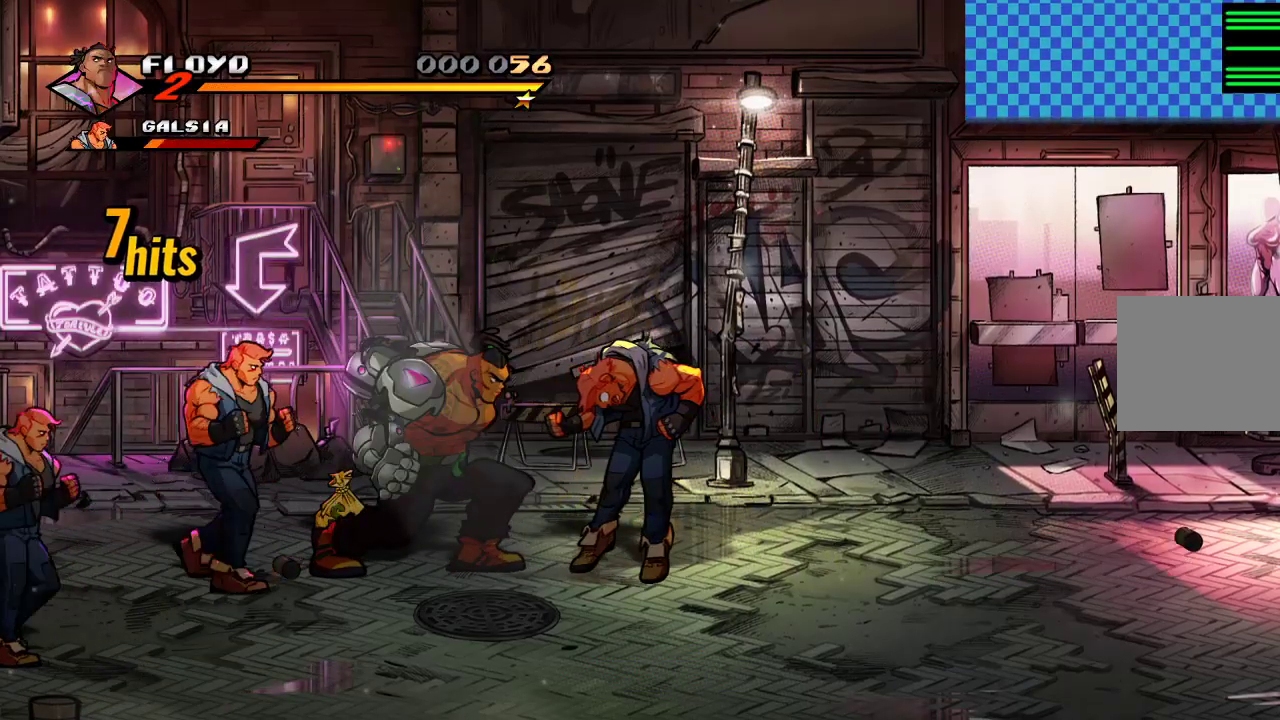
{"buttons": ["SQUARE"], "left_stick": "left", "right_stick": "center", "events": [[67, "SQUARE", "down"], [267, "SQUARE", "up"], [300, "left_stick", "left"], [367, "SQUARE", "down"], [433, "SQUARE", "up"], [500, "SQUARE", "down"]]}
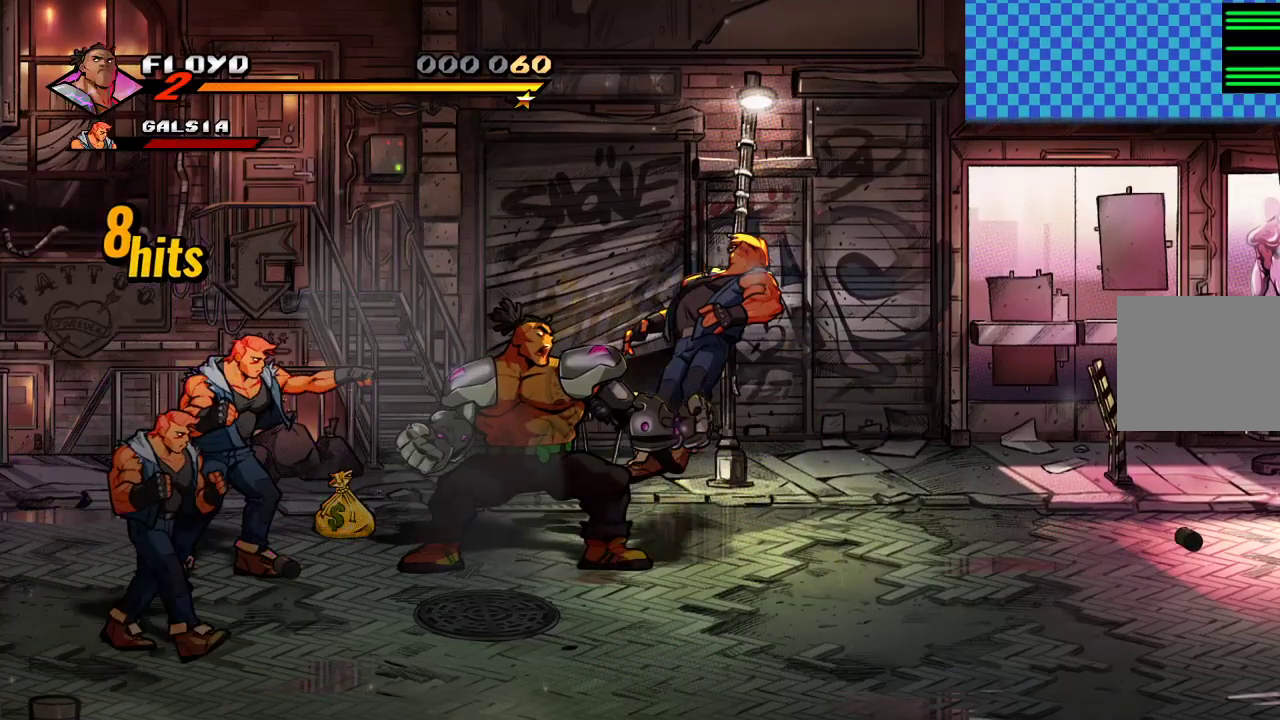
{"buttons": ["SQUARE"], "left_stick": "left", "right_stick": "center", "events": [[100, "SQUARE", "up"], [133, "SQUARE", "down"], [200, "SQUARE", "up"], [267, "SQUARE", "down"], [300, "SQUARE", "up"], [467, "SQUARE", "down"]]}
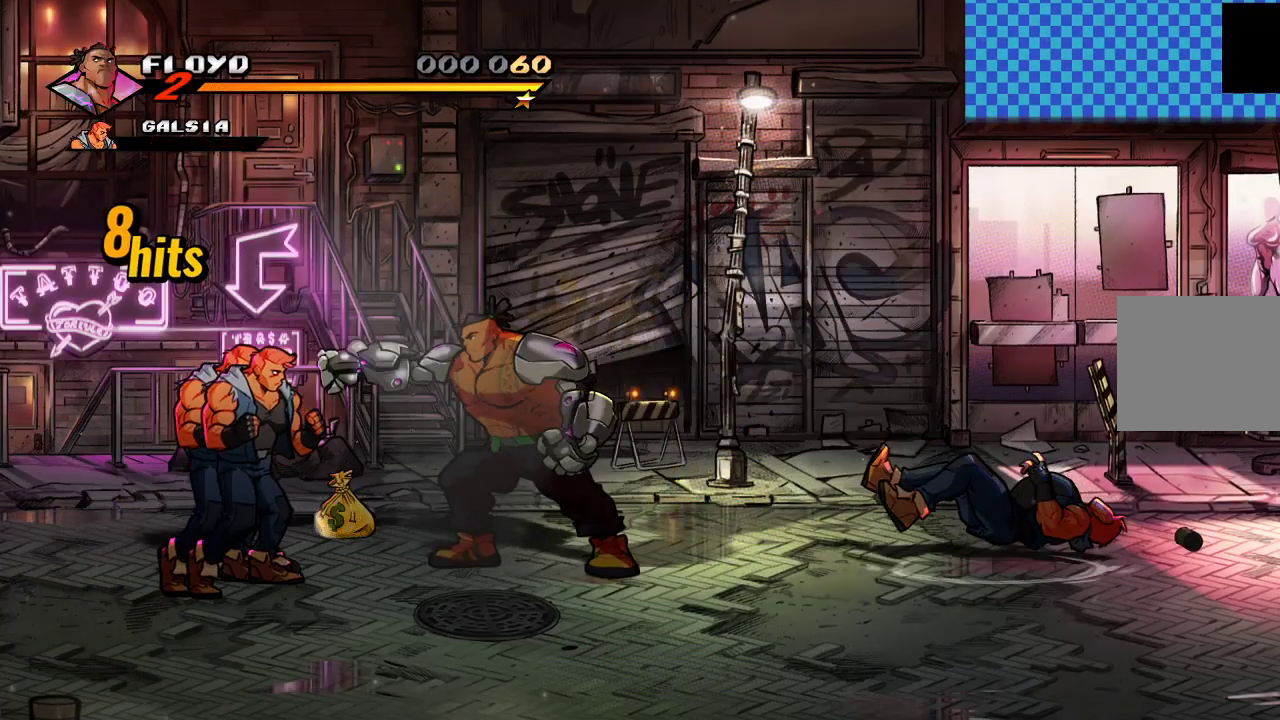
{"buttons": ["SQUARE"], "left_stick": "center", "right_stick": "center", "events": [[67, "SQUARE", "up"], [133, "SQUARE", "down"], [200, "SQUARE", "up"], [267, "SQUARE", "down"], [267, "left_stick", "center"], [333, "SQUARE", "up"], [467, "SQUARE", "down"]]}
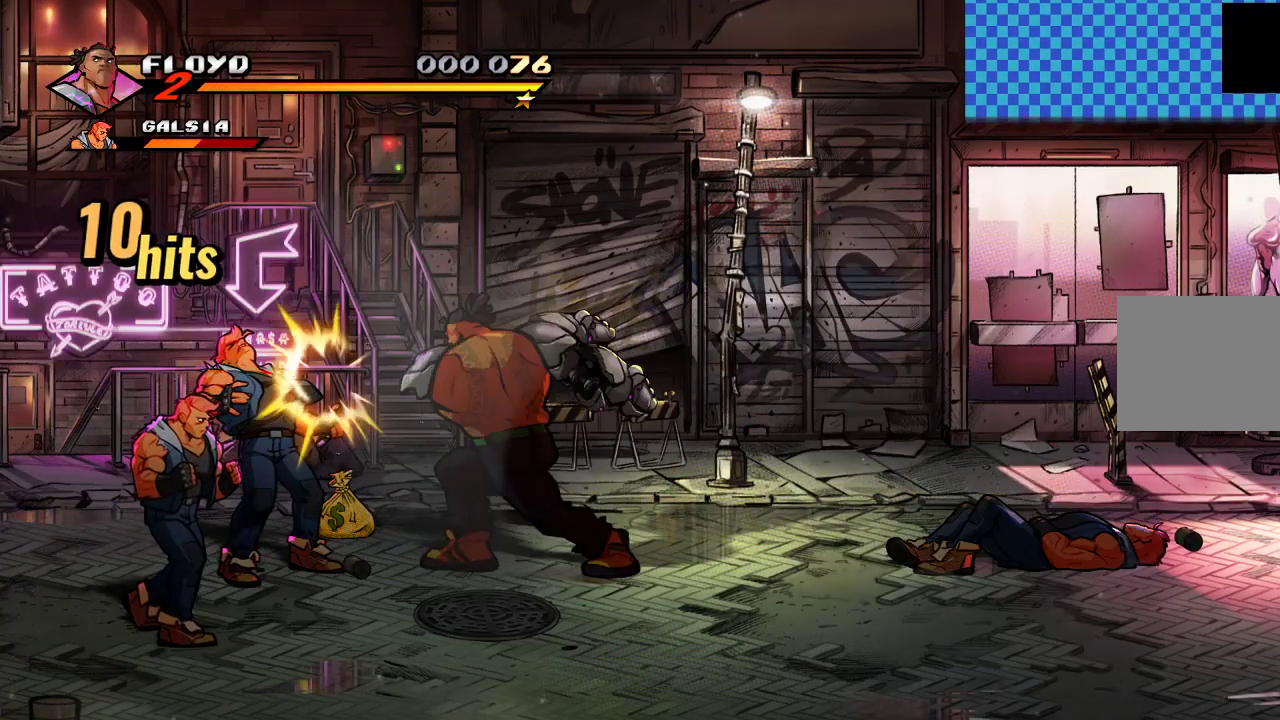
{"buttons": ["SQUARE"], "left_stick": "center", "right_stick": "center", "events": [[33, "SQUARE", "up"], [100, "SQUARE", "down"], [167, "SQUARE", "up"], [233, "SQUARE", "down"], [300, "SQUARE", "up"], [367, "SQUARE", "down"]]}
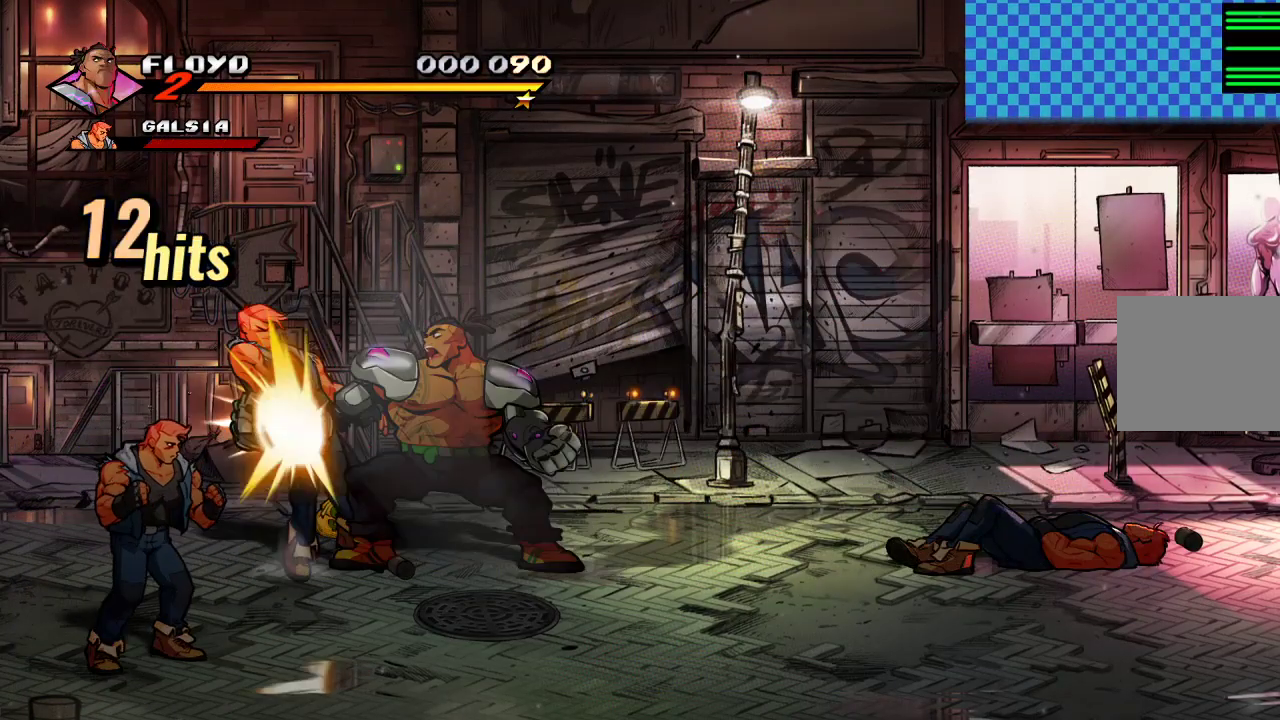
{"buttons": [], "left_stick": "center", "right_stick": "center", "events": [[333, "SQUARE", "up"]]}
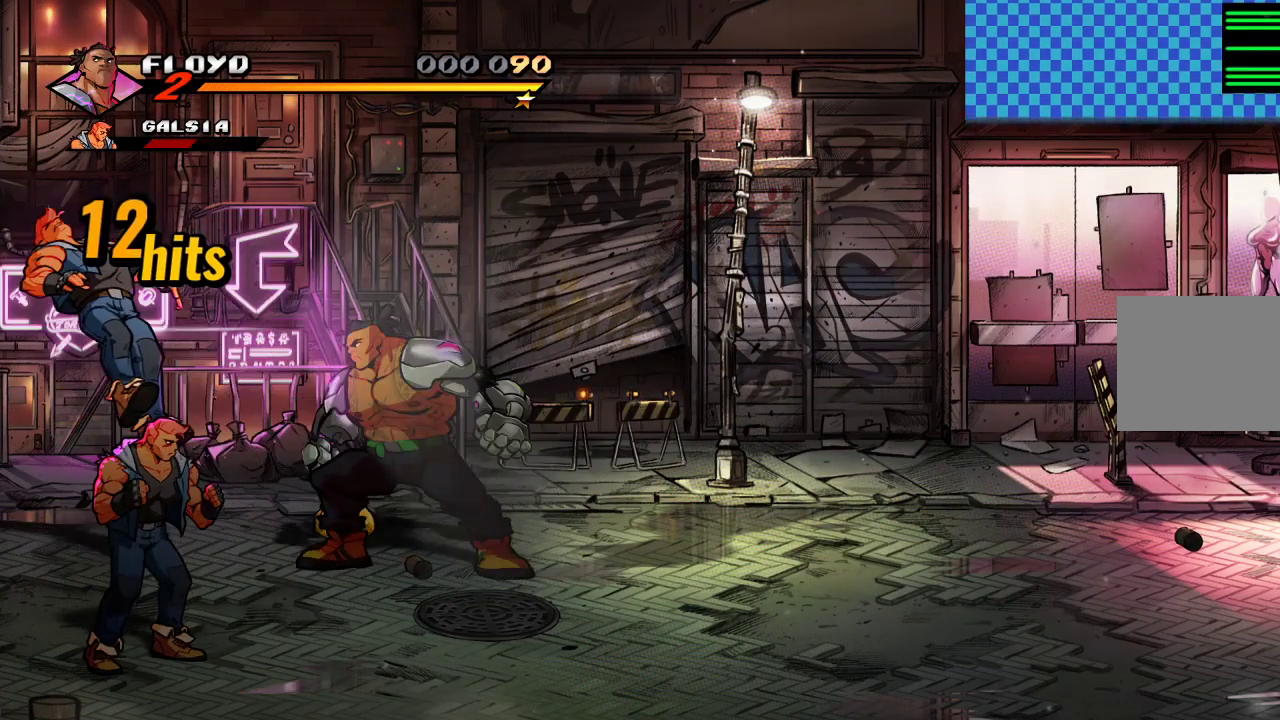
{"buttons": [], "left_stick": "down", "right_stick": "center", "events": [[233, "left_stick", "down"]]}